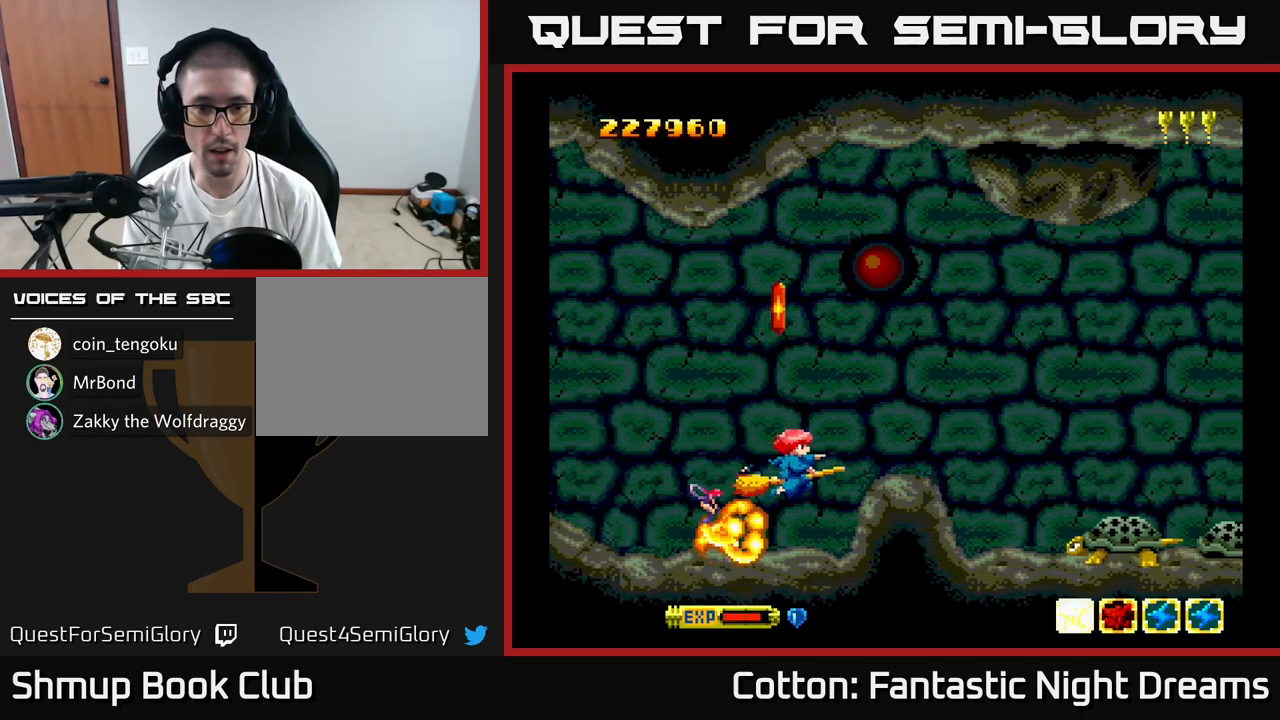
Gameplay with a controller (Xbox layout); each line is a JSON object with the inputs held at the frame after it. "events" lists button and stick changes between this image and that frame as [ms after this image, input, new state], when the widget could be followed in between. Not read: left_stick.
{"buttons": ["Y", "DPAD_UP"], "right_stick": "center", "events": [[33, "DPAD_LEFT", "down"], [100, "DPAD_UP", "up"], [167, "DPAD_LEFT", "up"], [200, "DPAD_RIGHT", "down"], [334, "DPAD_DOWN", "down"], [434, "DPAD_DOWN", "up"], [434, "Y", "down"], [450, "DPAD_RIGHT", "up"], [467, "DPAD_UP", "down"]]}
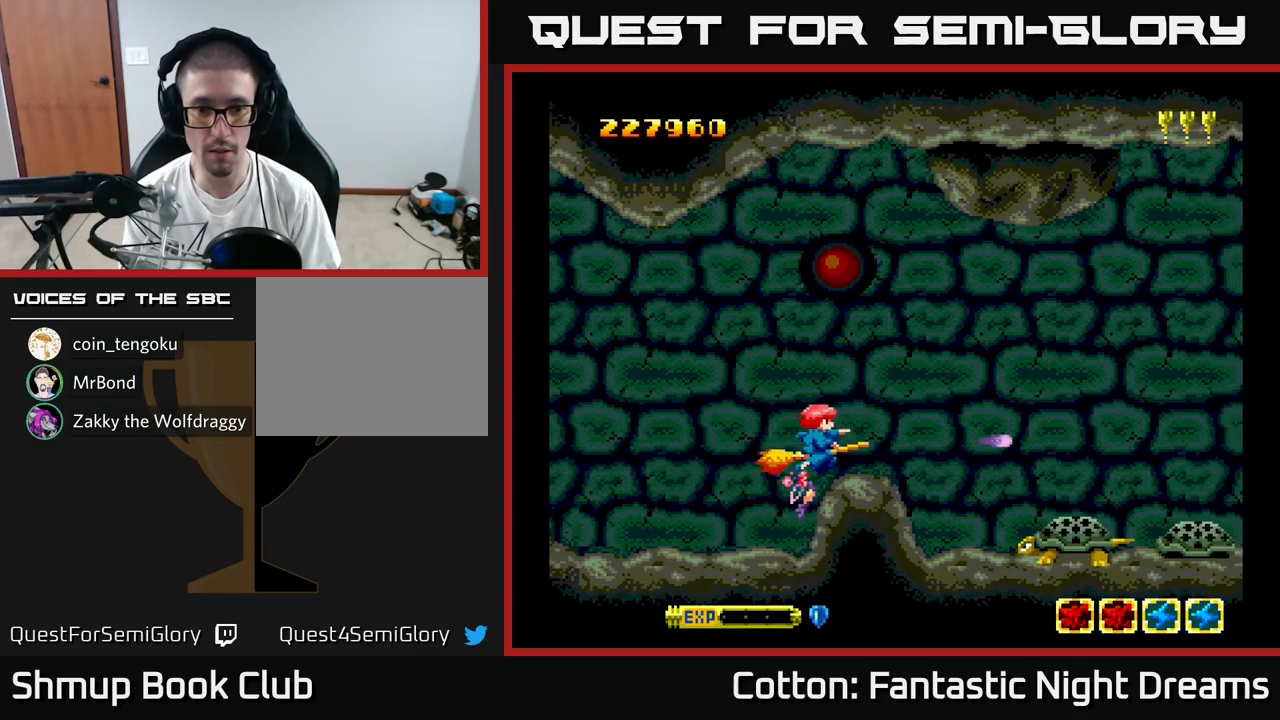
{"buttons": ["B", "Y"], "right_stick": "center", "events": [[84, "DPAD_RIGHT", "down"], [84, "DPAD_UP", "up"], [184, "B", "down"], [250, "DPAD_DOWN", "down"], [267, "DPAD_RIGHT", "up"], [367, "DPAD_DOWN", "up"]]}
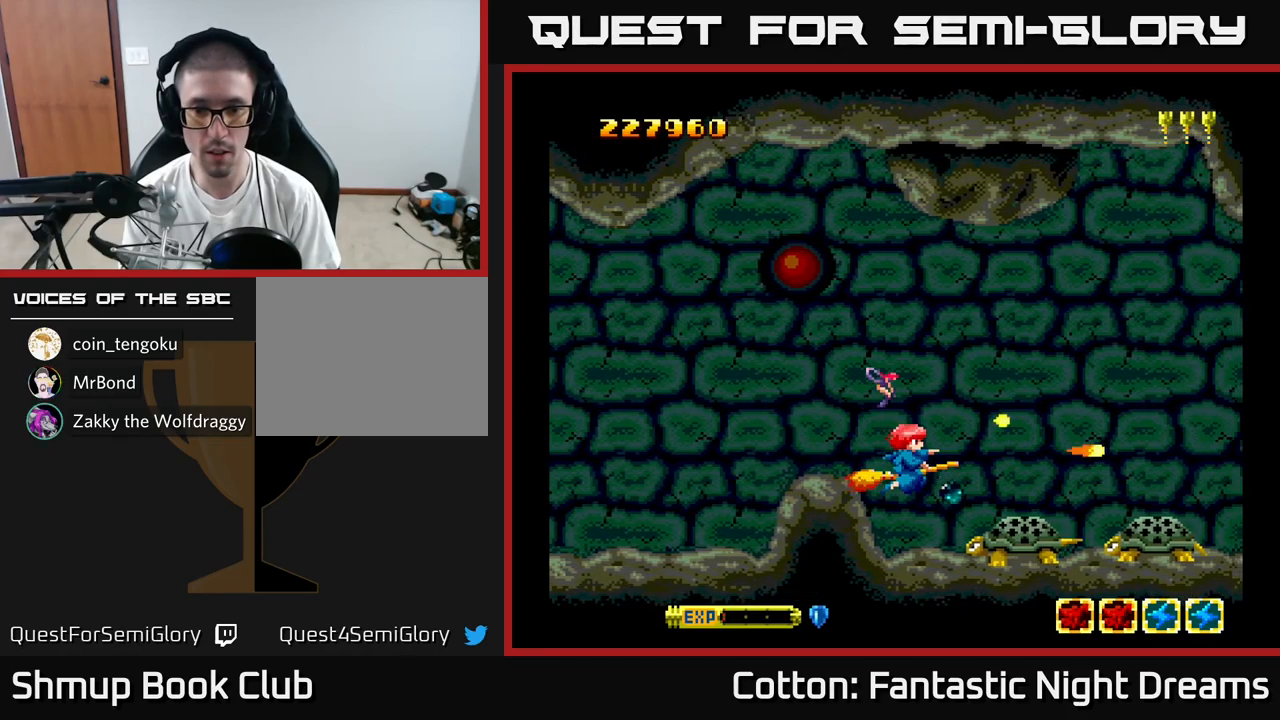
{"buttons": ["B", "Y"], "right_stick": "center", "events": []}
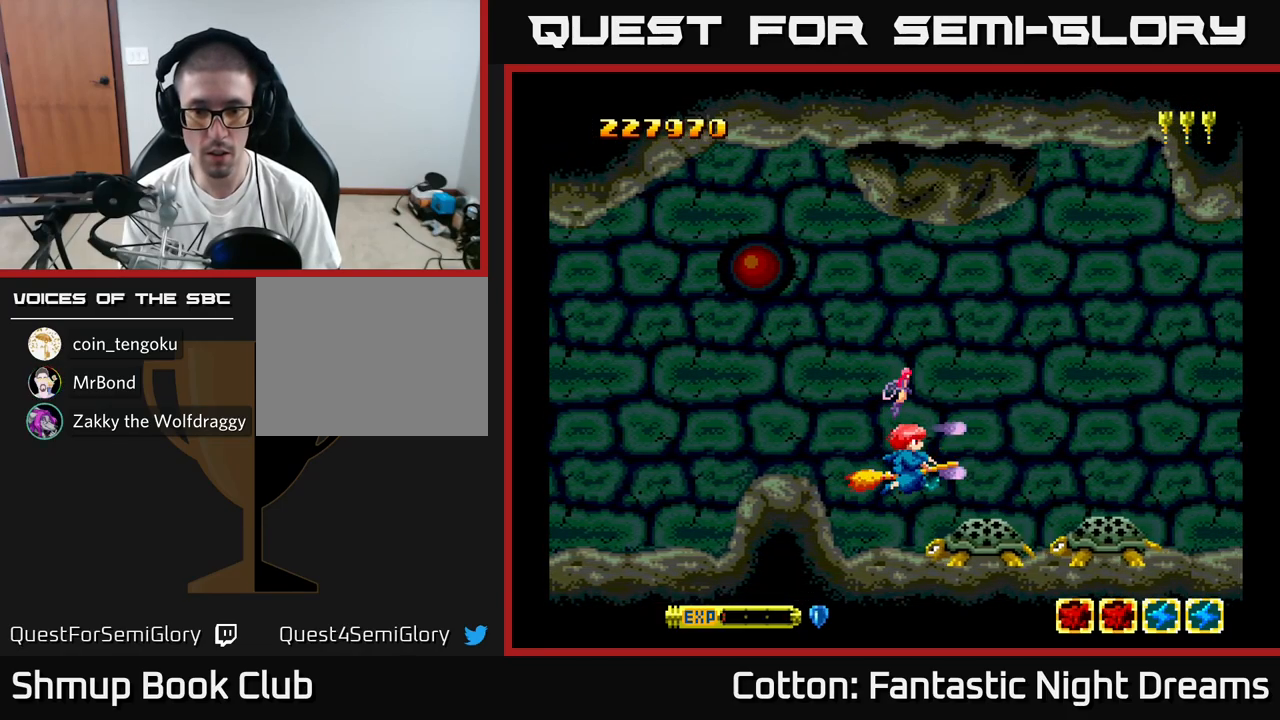
{"buttons": ["B", "Y"], "right_stick": "center", "events": [[117, "DPAD_LEFT", "down"], [234, "DPAD_LEFT", "up"]]}
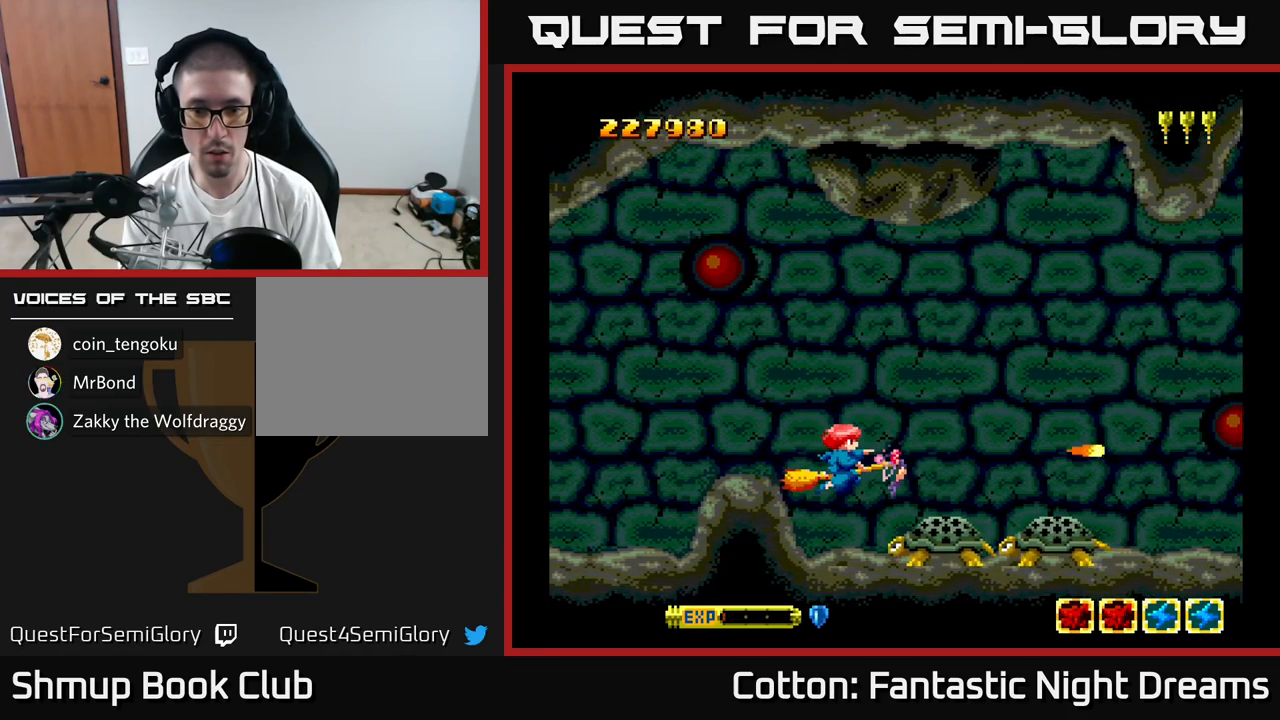
{"buttons": ["B", "Y"], "right_stick": "center", "events": [[17, "DPAD_LEFT", "down"], [34, "DPAD_UP", "down"], [134, "DPAD_UP", "up"], [150, "DPAD_LEFT", "up"]]}
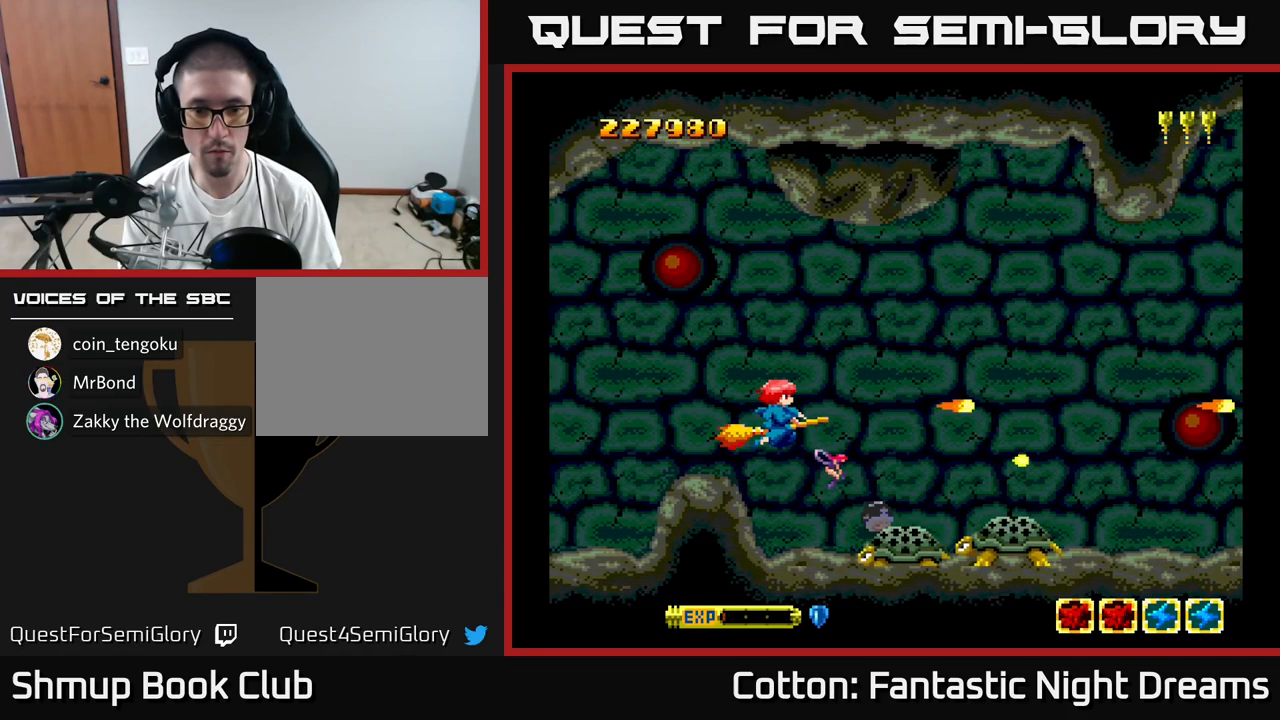
{"buttons": ["B", "Y"], "right_stick": "center", "events": [[200, "DPAD_LEFT", "down"], [234, "DPAD_UP", "down"], [267, "DPAD_UP", "up"], [334, "DPAD_LEFT", "up"]]}
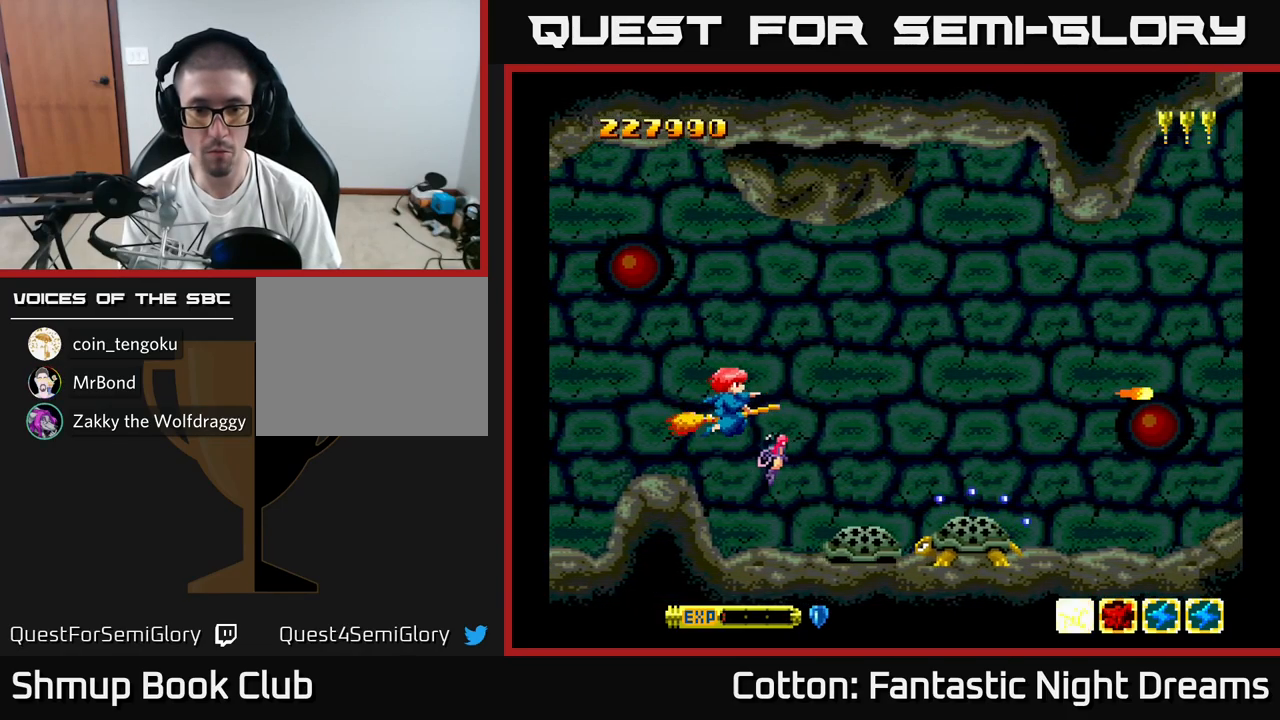
{"buttons": ["B", "Y"], "right_stick": "center", "events": [[50, "DPAD_DOWN", "down"], [467, "DPAD_DOWN", "up"]]}
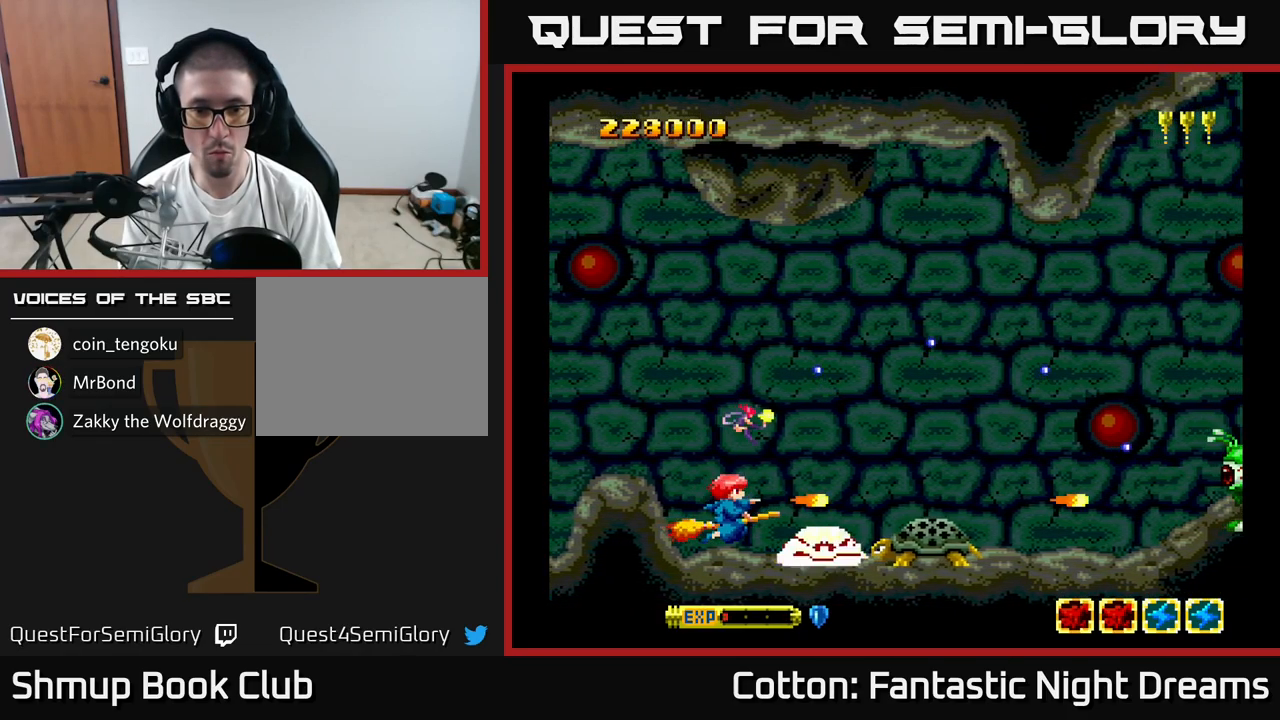
{"buttons": ["B", "Y"], "right_stick": "center", "events": [[400, "DPAD_LEFT", "down"], [500, "DPAD_LEFT", "up"]]}
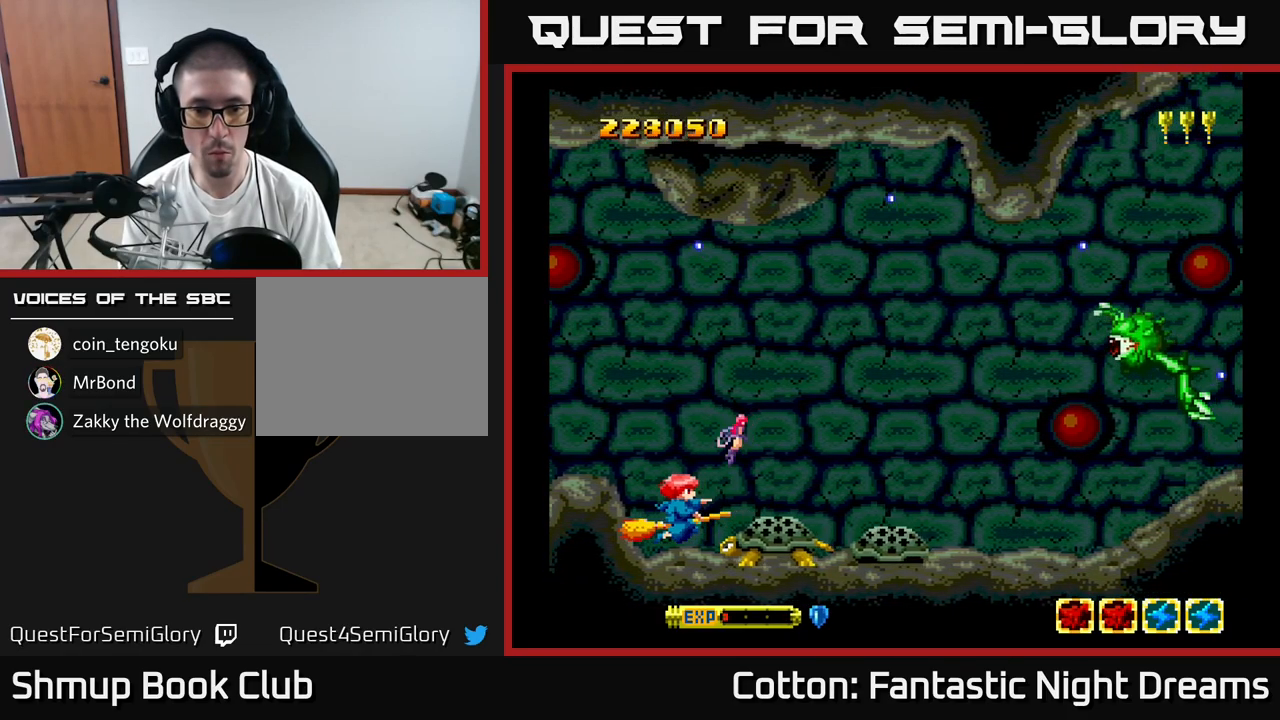
{"buttons": ["B", "Y"], "right_stick": "center", "events": [[234, "DPAD_LEFT", "down"], [284, "DPAD_LEFT", "up"]]}
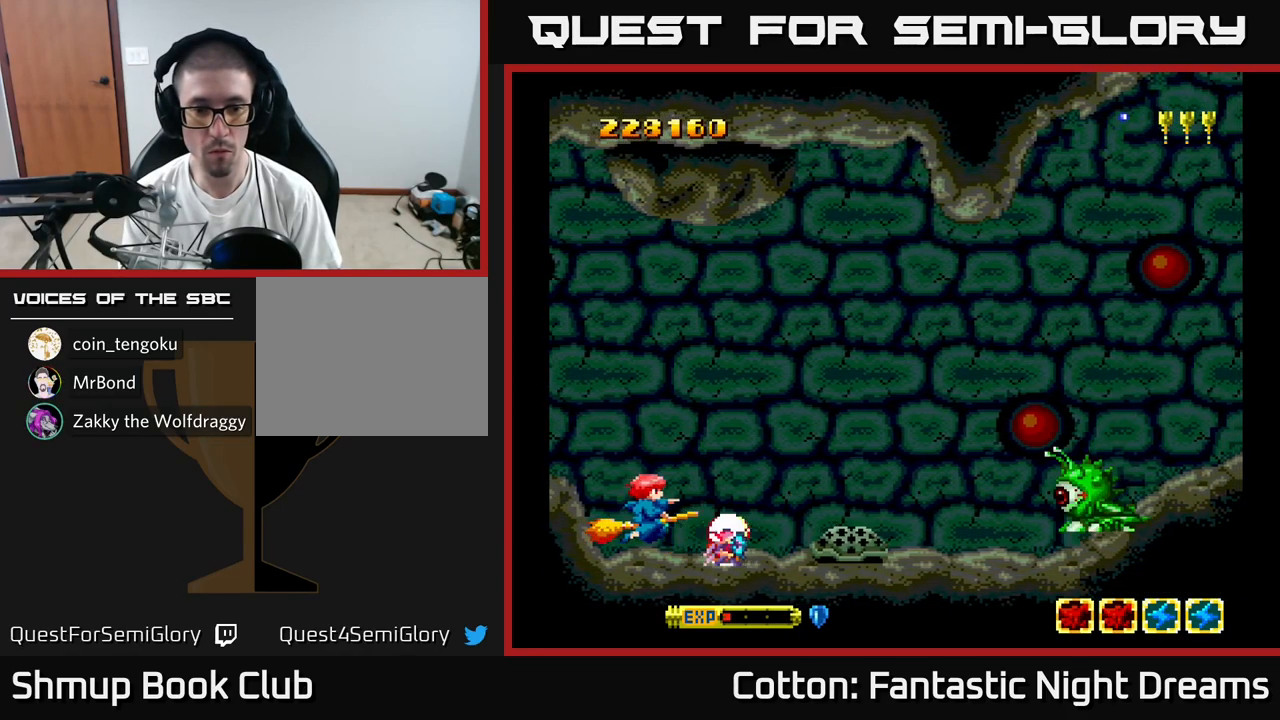
{"buttons": ["B", "Y", "DPAD_RIGHT"], "right_stick": "center", "events": [[134, "DPAD_LEFT", "down"], [250, "DPAD_LEFT", "up"], [484, "DPAD_RIGHT", "down"]]}
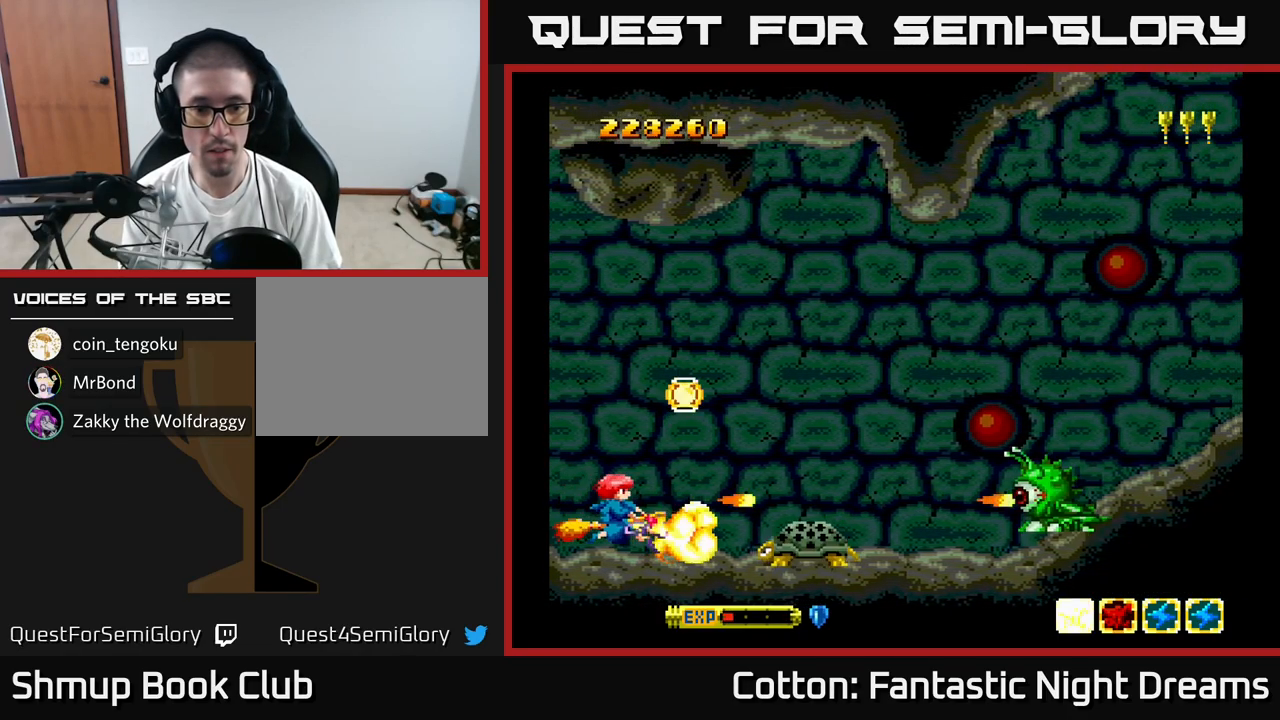
{"buttons": ["B", "Y", "DPAD_DOWN", "DPAD_LEFT"], "right_stick": "center", "events": [[117, "DPAD_RIGHT", "up"], [117, "DPAD_UP", "down"], [450, "DPAD_LEFT", "down"], [466, "DPAD_UP", "up"], [500, "DPAD_DOWN", "down"]]}
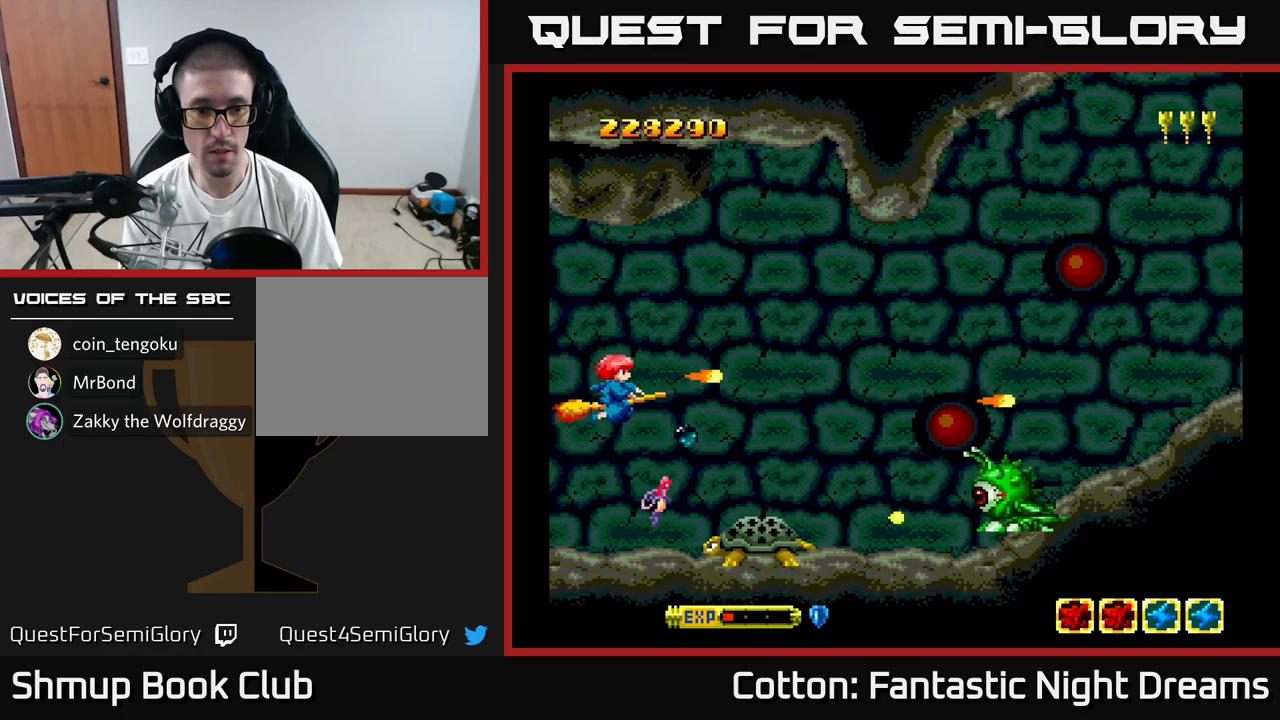
{"buttons": ["B", "Y"], "right_stick": "center", "events": [[33, "DPAD_LEFT", "up"], [300, "DPAD_DOWN", "up"]]}
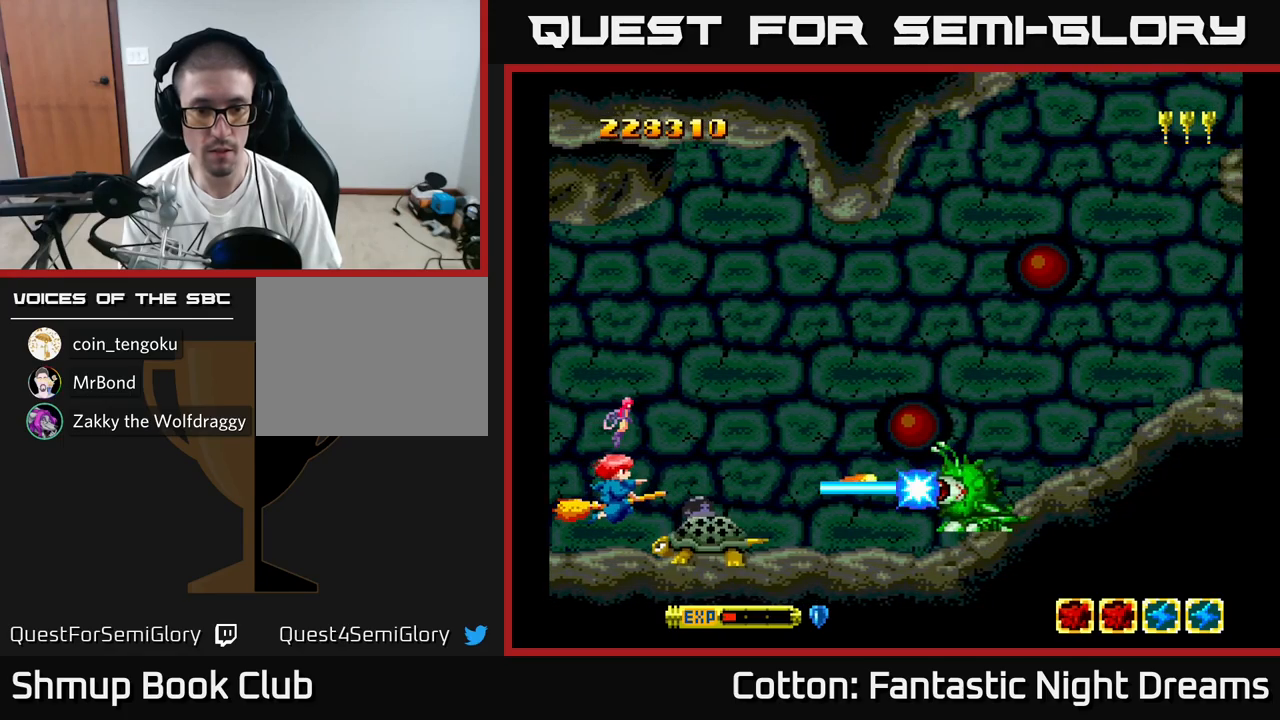
{"buttons": ["B", "Y", "DPAD_UP"], "right_stick": "center", "events": [[83, "DPAD_UP", "down"], [133, "DPAD_LEFT", "down"], [150, "DPAD_LEFT", "up"], [150, "DPAD_UP", "up"], [300, "DPAD_LEFT", "down"], [300, "DPAD_UP", "down"], [433, "DPAD_LEFT", "up"]]}
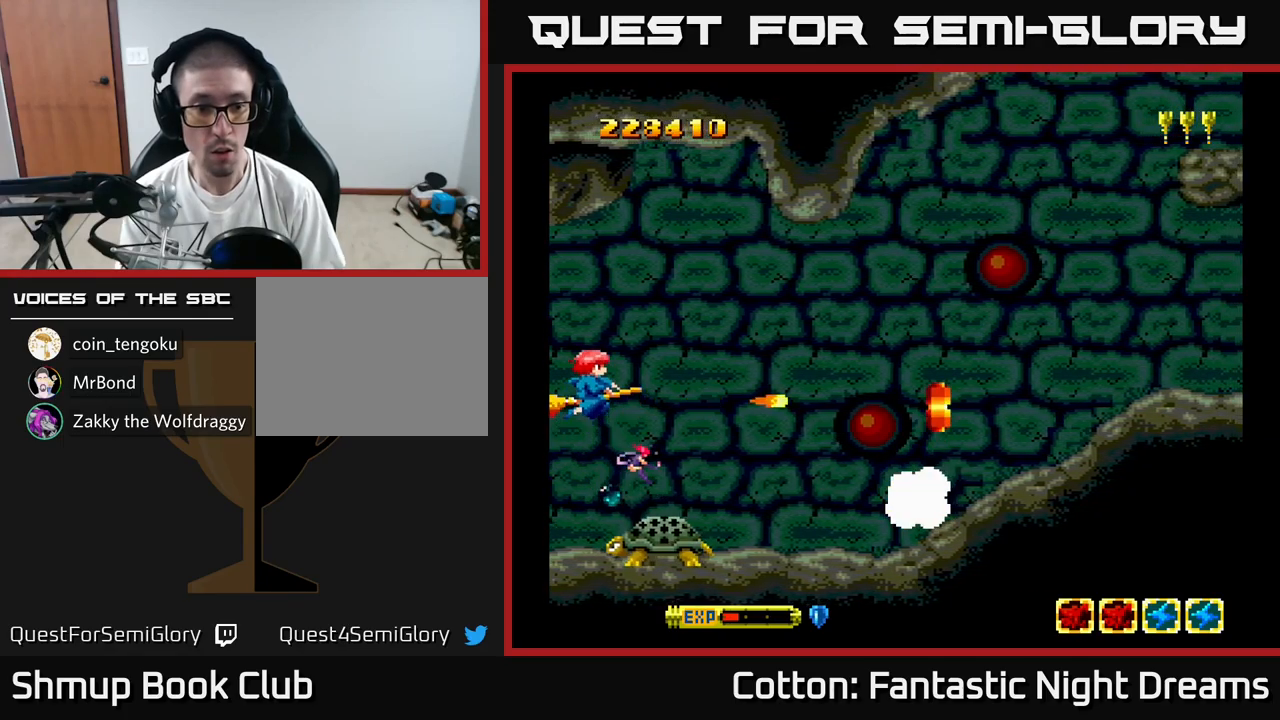
{"buttons": ["B", "Y", "DPAD_DOWN", "DPAD_RIGHT"], "right_stick": "center", "events": [[33, "DPAD_RIGHT", "down"], [150, "DPAD_UP", "up"], [233, "DPAD_UP", "down"], [300, "DPAD_UP", "up"], [383, "DPAD_DOWN", "down"]]}
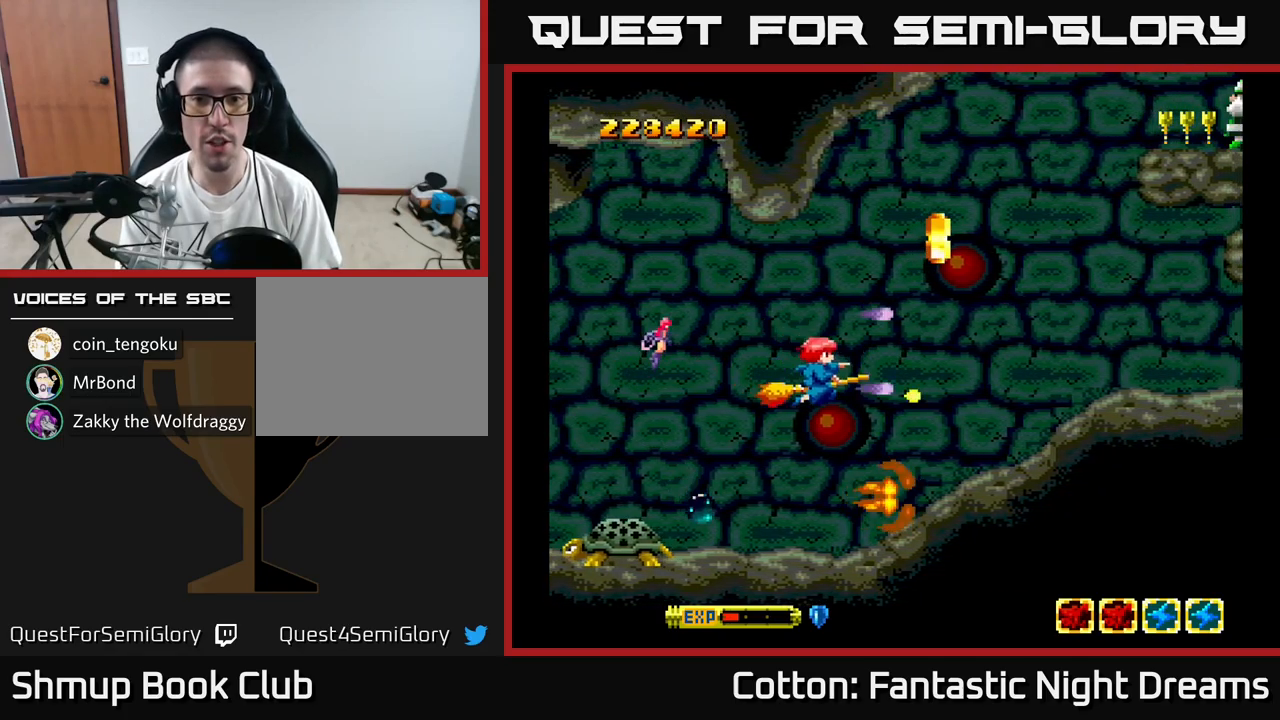
{"buttons": [], "right_stick": "center", "events": [[16, "DPAD_DOWN", "up"], [16, "Y", "up"], [33, "B", "up"], [116, "DPAD_RIGHT", "up"], [250, "Y", "down"], [333, "DPAD_DOWN", "down"], [333, "Y", "up"], [416, "DPAD_DOWN", "up"]]}
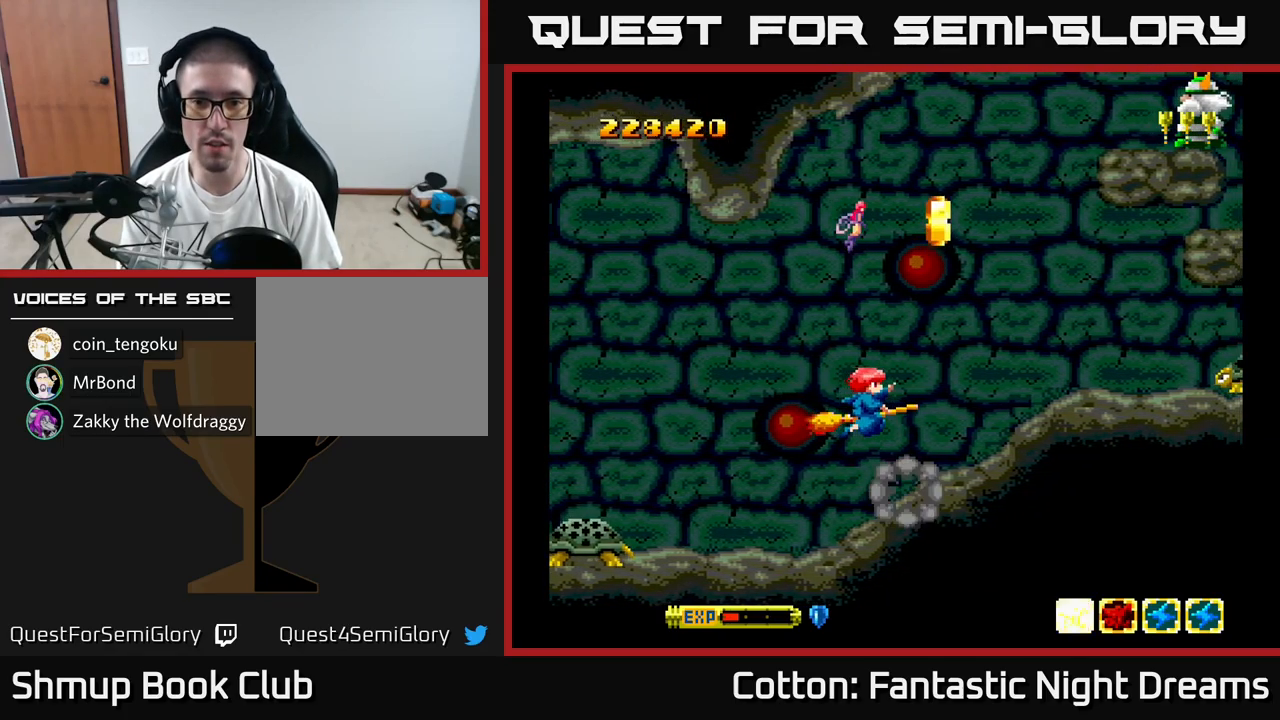
{"buttons": [], "right_stick": "center", "events": [[266, "DPAD_LEFT", "down"], [416, "DPAD_LEFT", "up"], [433, "Y", "down"], [500, "Y", "up"]]}
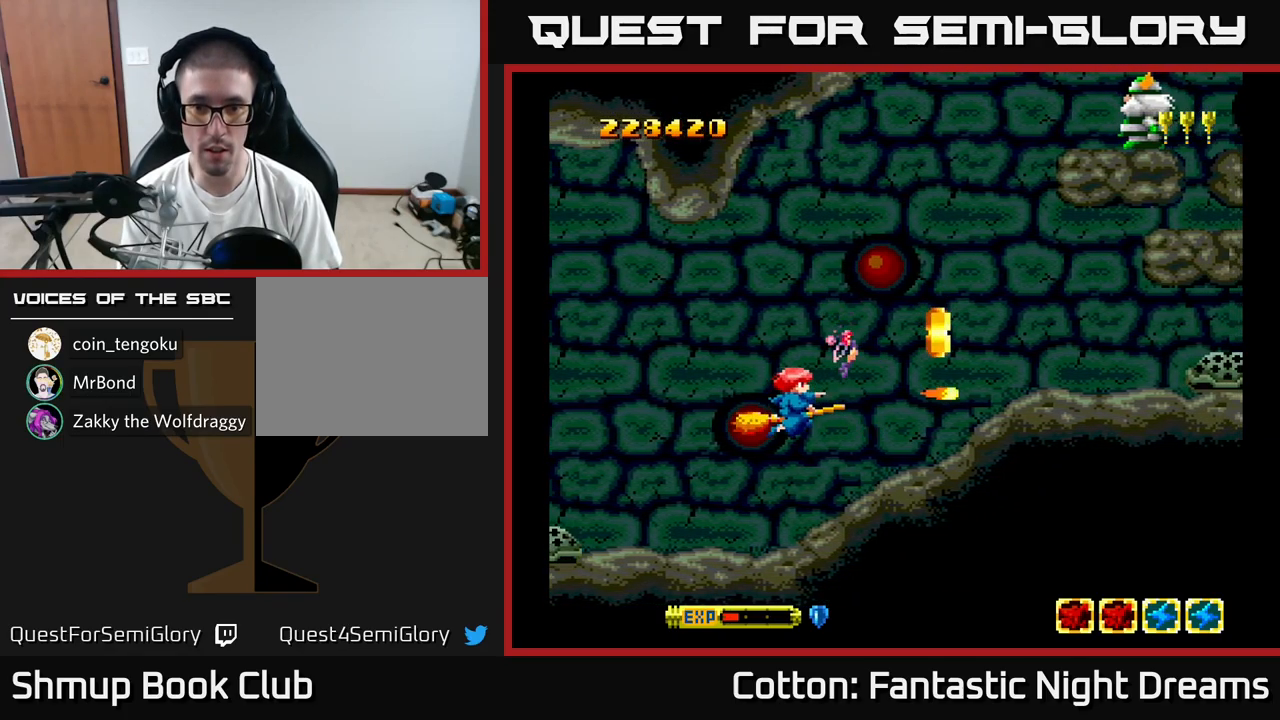
{"buttons": ["Y"], "right_stick": "center", "events": [[366, "DPAD_UP", "down"], [466, "Y", "down"], [483, "DPAD_UP", "up"]]}
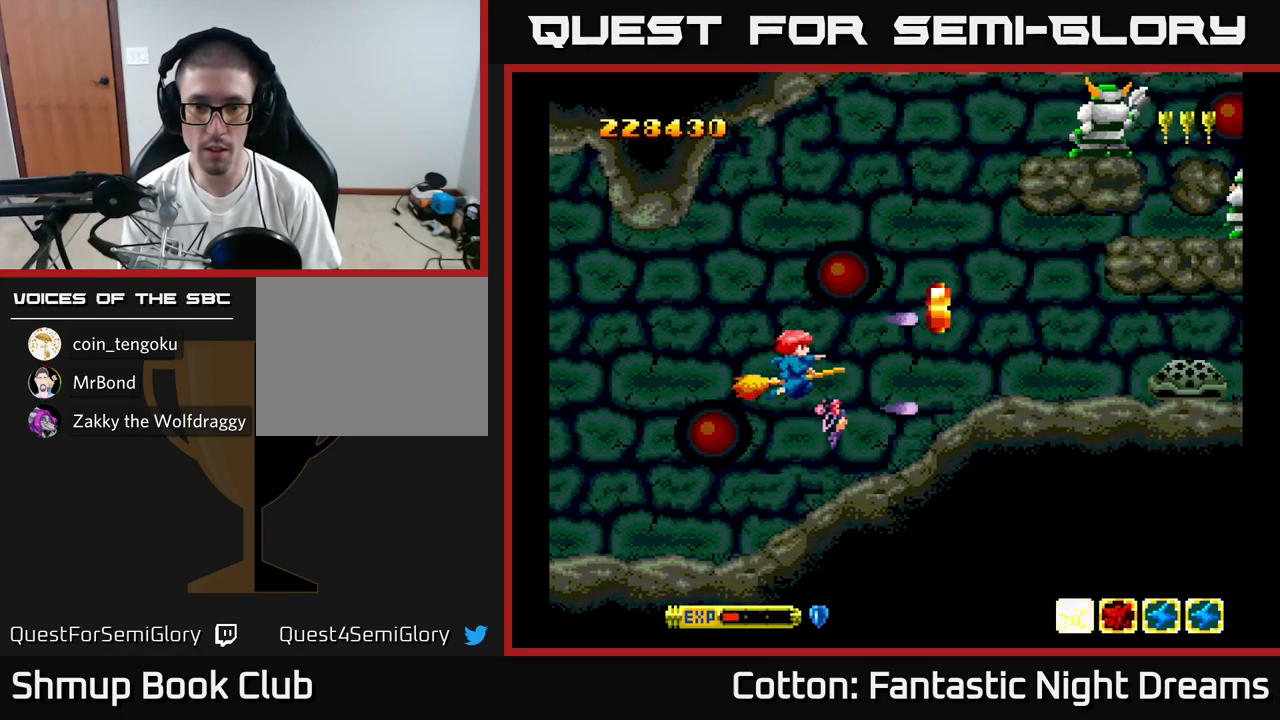
{"buttons": ["DPAD_RIGHT"], "right_stick": "center", "events": [[16, "Y", "up"], [216, "DPAD_RIGHT", "down"], [233, "DPAD_DOWN", "down"], [383, "DPAD_DOWN", "up"]]}
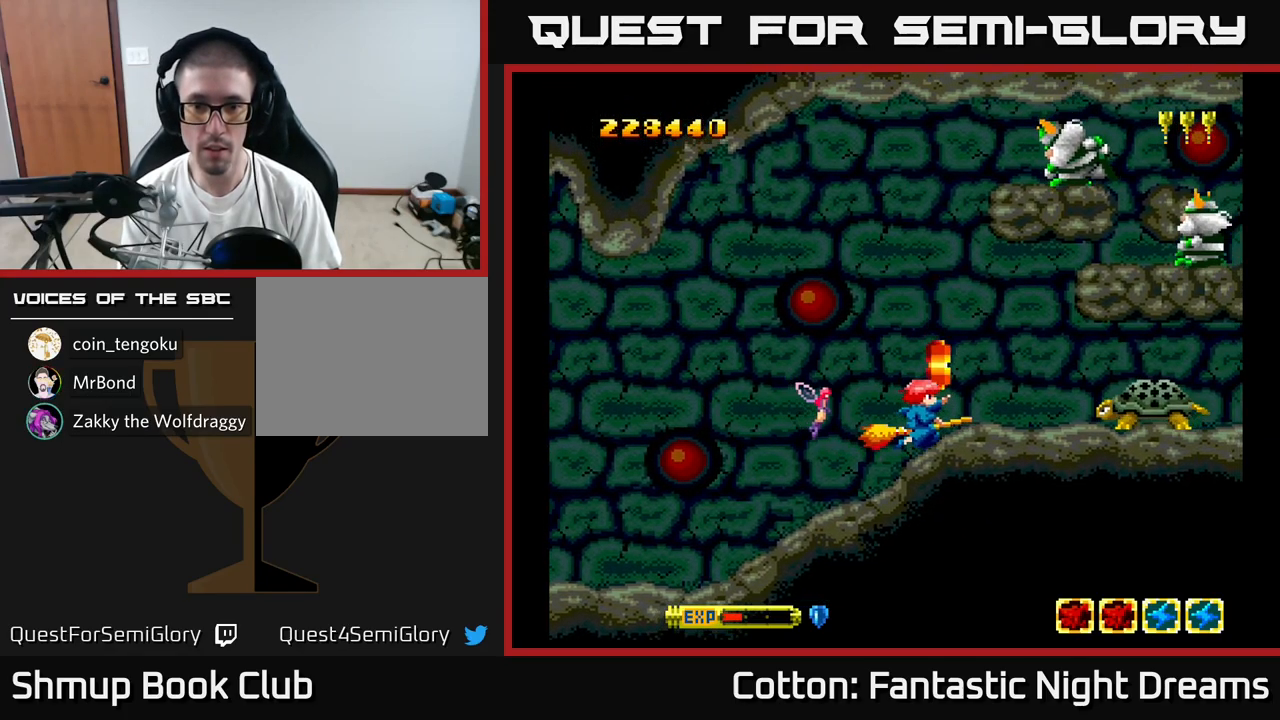
{"buttons": ["B", "Y", "DPAD_UP"], "right_stick": "center", "events": [[16, "DPAD_RIGHT", "up"], [16, "DPAD_UP", "down"], [133, "DPAD_LEFT", "down"], [150, "Y", "down"], [283, "DPAD_LEFT", "up"], [433, "B", "down"]]}
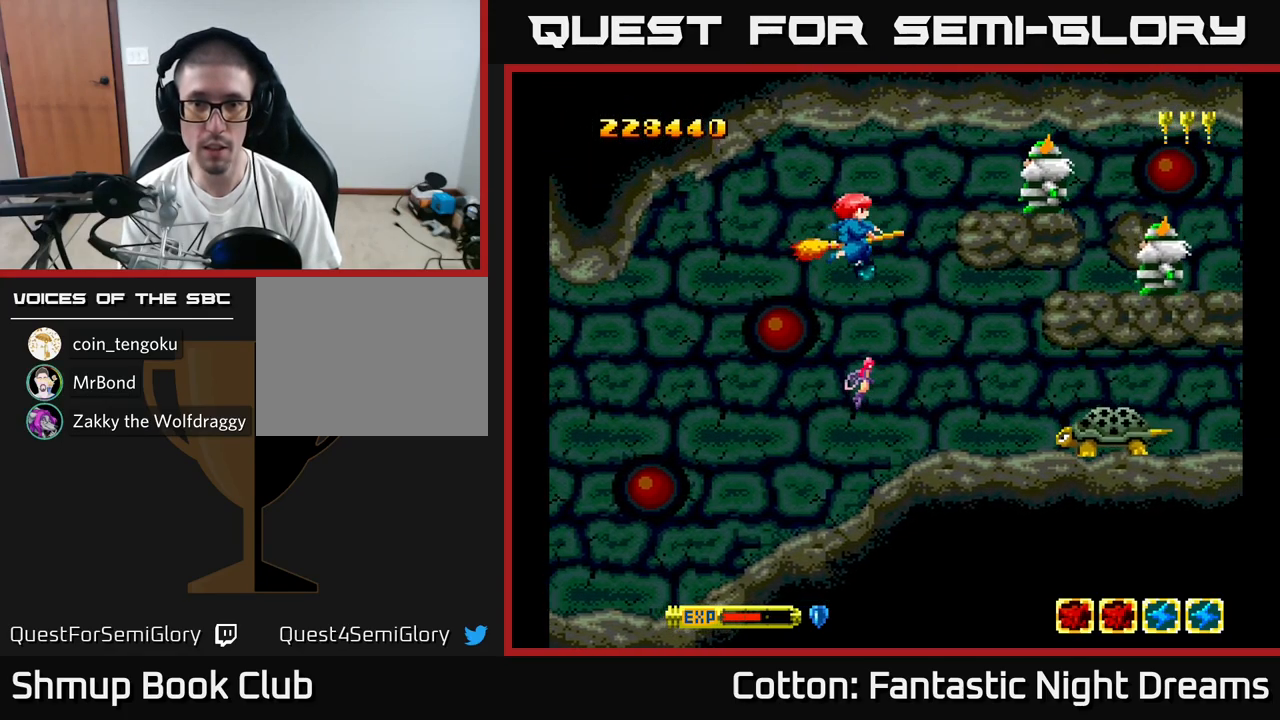
{"buttons": ["B", "Y", "DPAD_DOWN", "DPAD_RIGHT"], "right_stick": "center", "events": [[100, "DPAD_LEFT", "down"], [183, "DPAD_UP", "up"], [216, "DPAD_LEFT", "up"], [416, "DPAD_DOWN", "down"], [416, "DPAD_RIGHT", "down"]]}
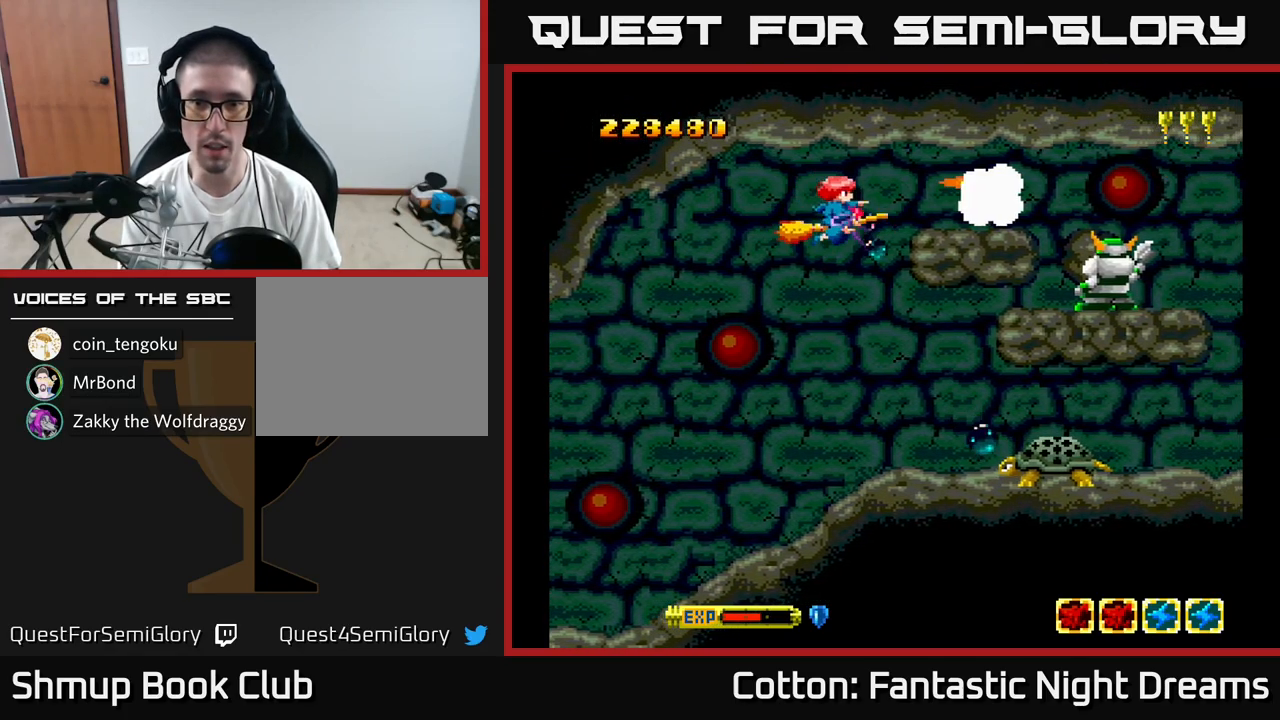
{"buttons": ["B", "Y"], "right_stick": "center", "events": [[33, "DPAD_RIGHT", "up"], [183, "DPAD_RIGHT", "down"], [233, "DPAD_DOWN", "up"], [233, "DPAD_RIGHT", "up"], [433, "DPAD_DOWN", "down"], [483, "DPAD_DOWN", "up"]]}
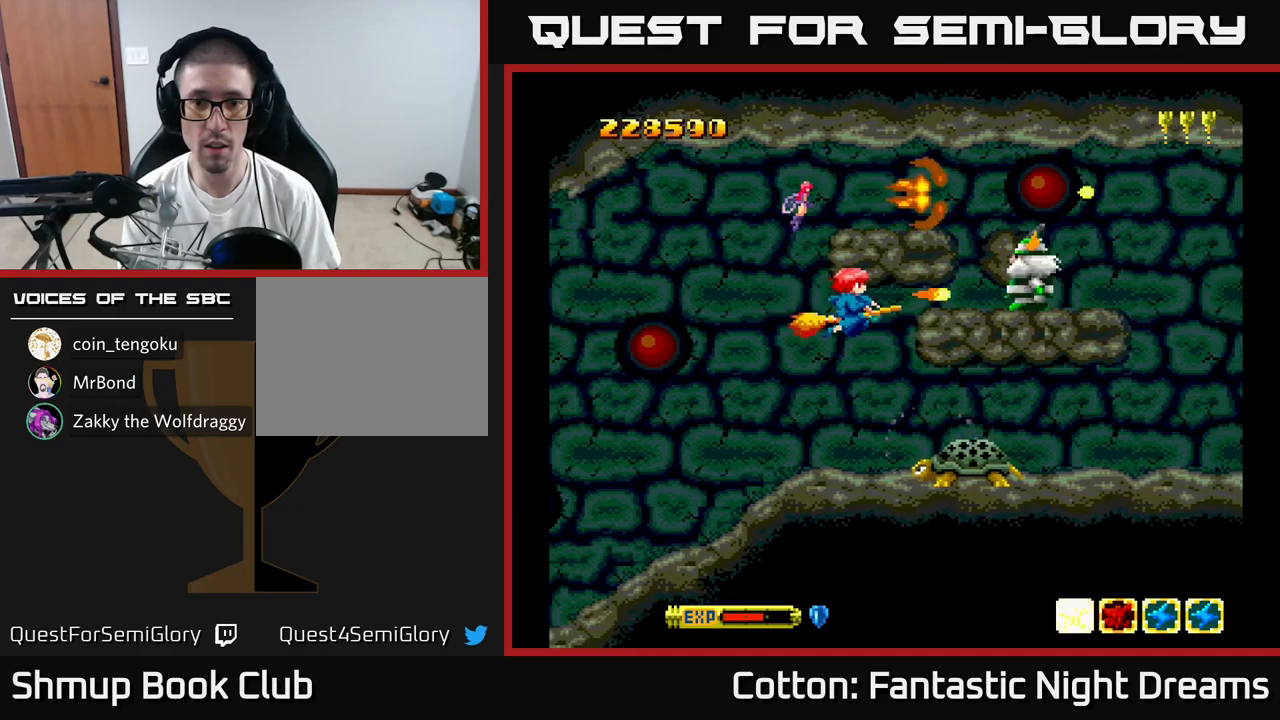
{"buttons": ["B", "Y", "DPAD_DOWN"], "right_stick": "center", "events": [[150, "DPAD_LEFT", "down"], [350, "DPAD_DOWN", "down"], [400, "DPAD_LEFT", "up"]]}
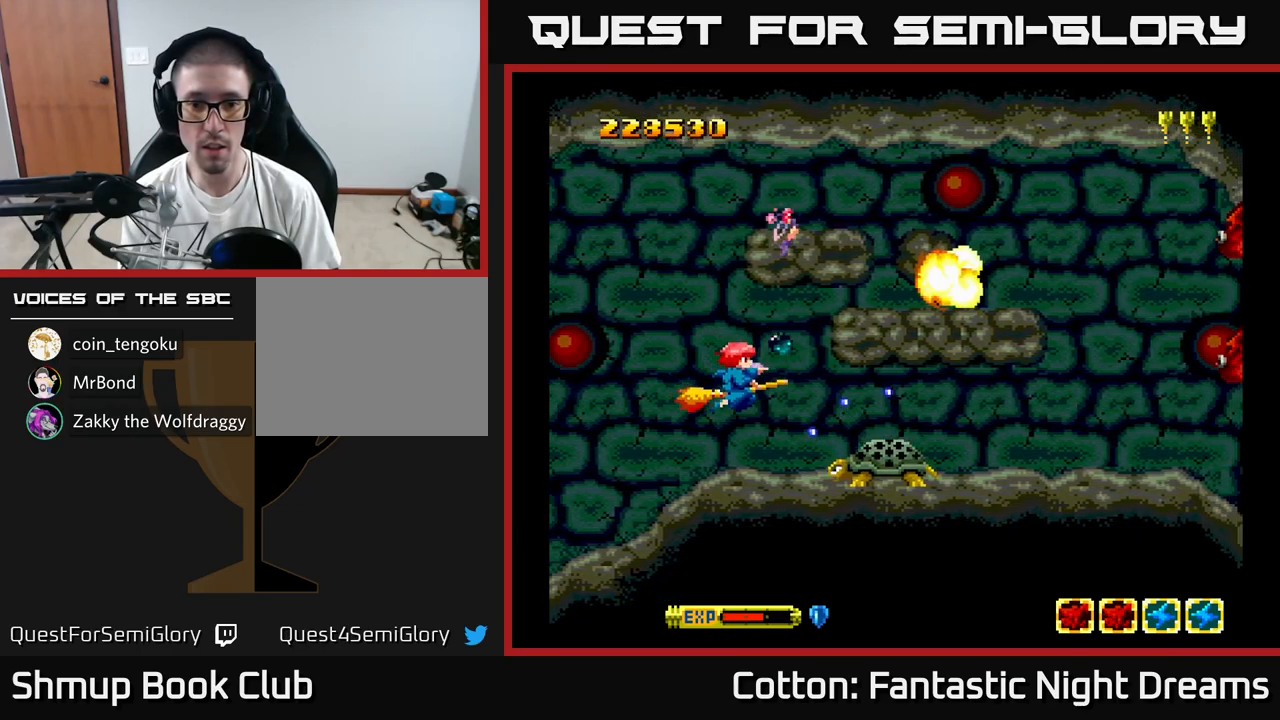
{"buttons": ["B", "Y", "DPAD_LEFT"], "right_stick": "center", "events": [[33, "DPAD_RIGHT", "down"], [117, "DPAD_DOWN", "up"], [117, "DPAD_RIGHT", "up"], [167, "DPAD_UP", "down"], [200, "DPAD_LEFT", "down"], [283, "DPAD_UP", "up"]]}
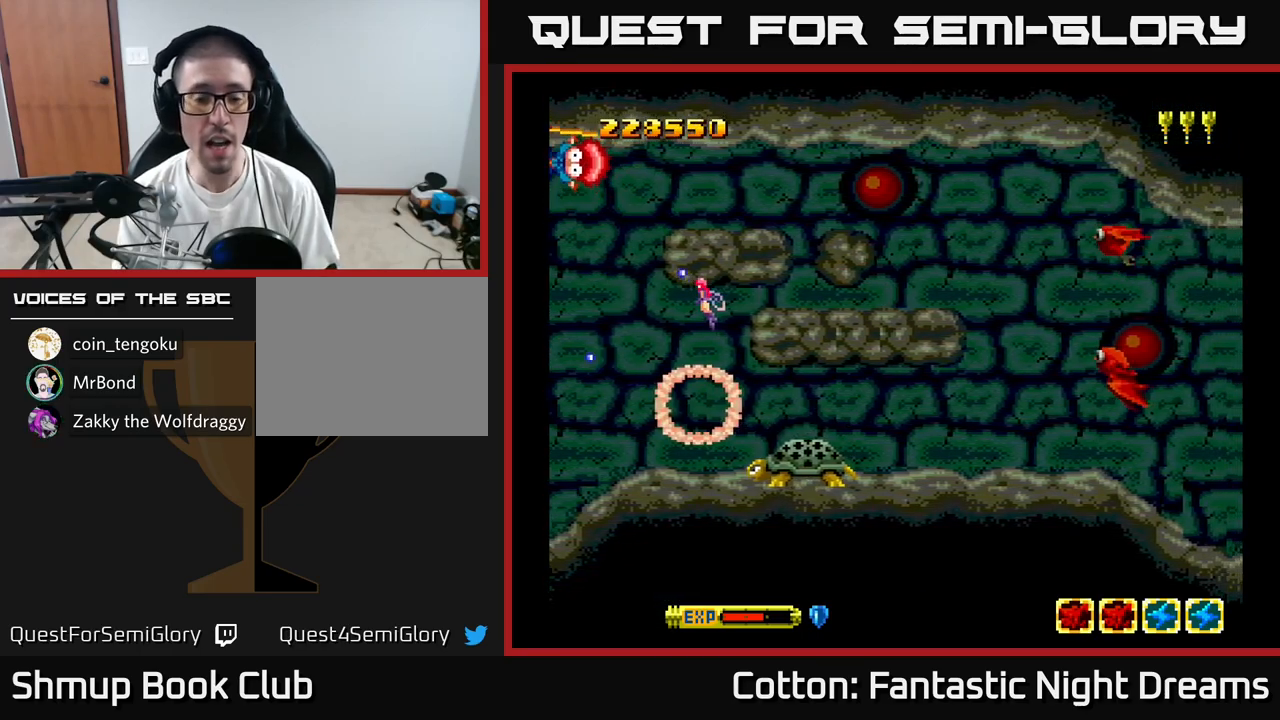
{"buttons": ["B"], "right_stick": "center", "events": [[17, "DPAD_LEFT", "up"], [467, "Y", "up"]]}
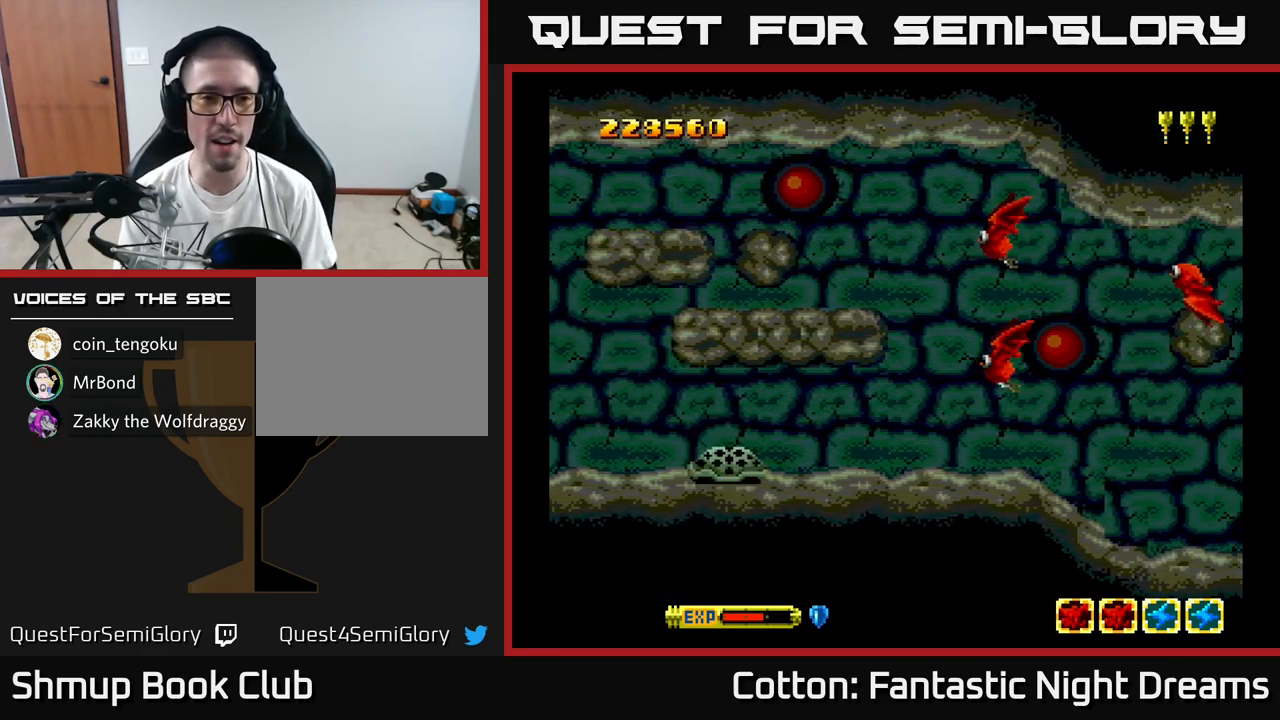
{"buttons": ["Y"], "right_stick": "center", "events": [[100, "B", "up"], [250, "Y", "down"]]}
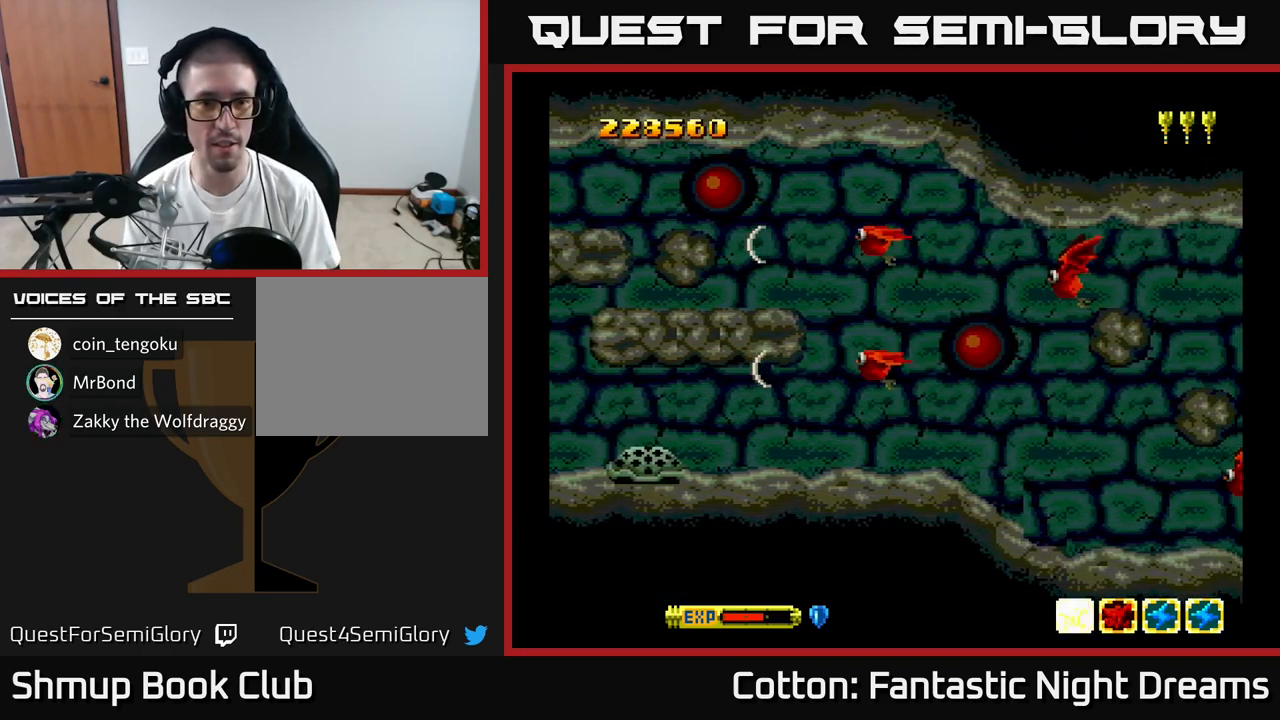
{"buttons": [], "right_stick": "center", "events": [[17, "Y", "up"], [200, "Y", "down"], [450, "Y", "up"]]}
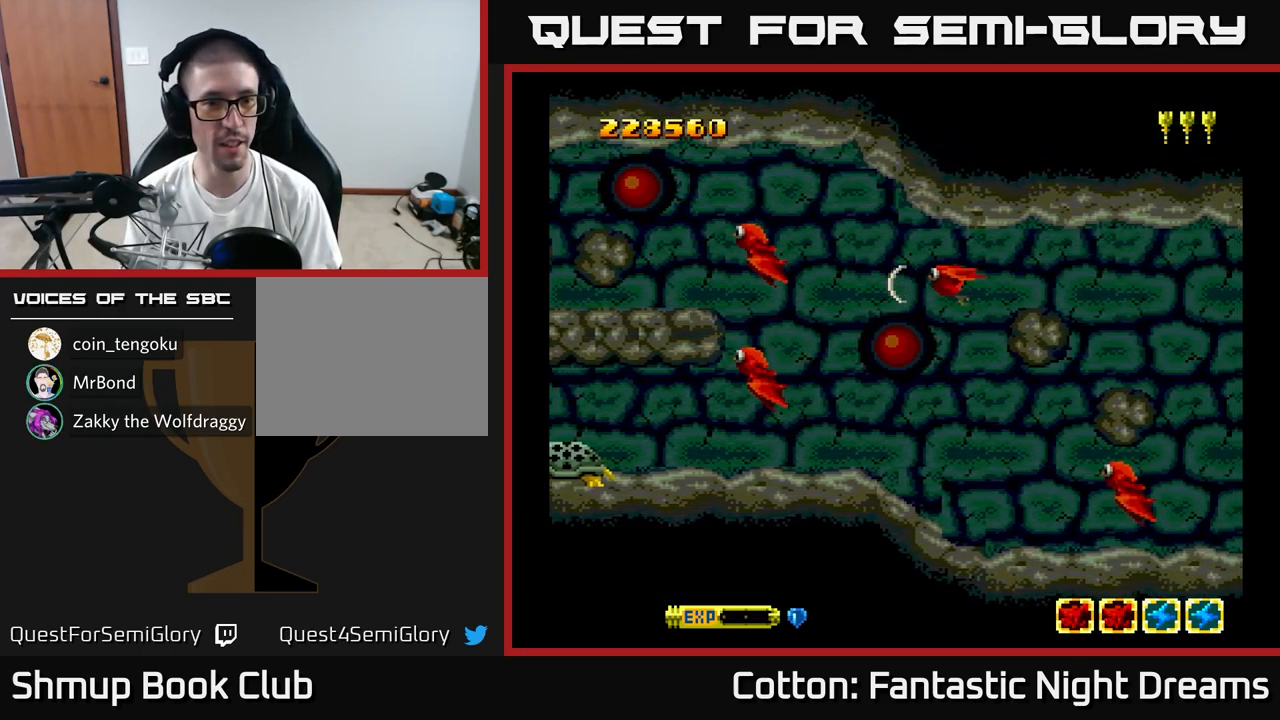
{"buttons": ["Y"], "right_stick": "center", "events": [[367, "Y", "down"]]}
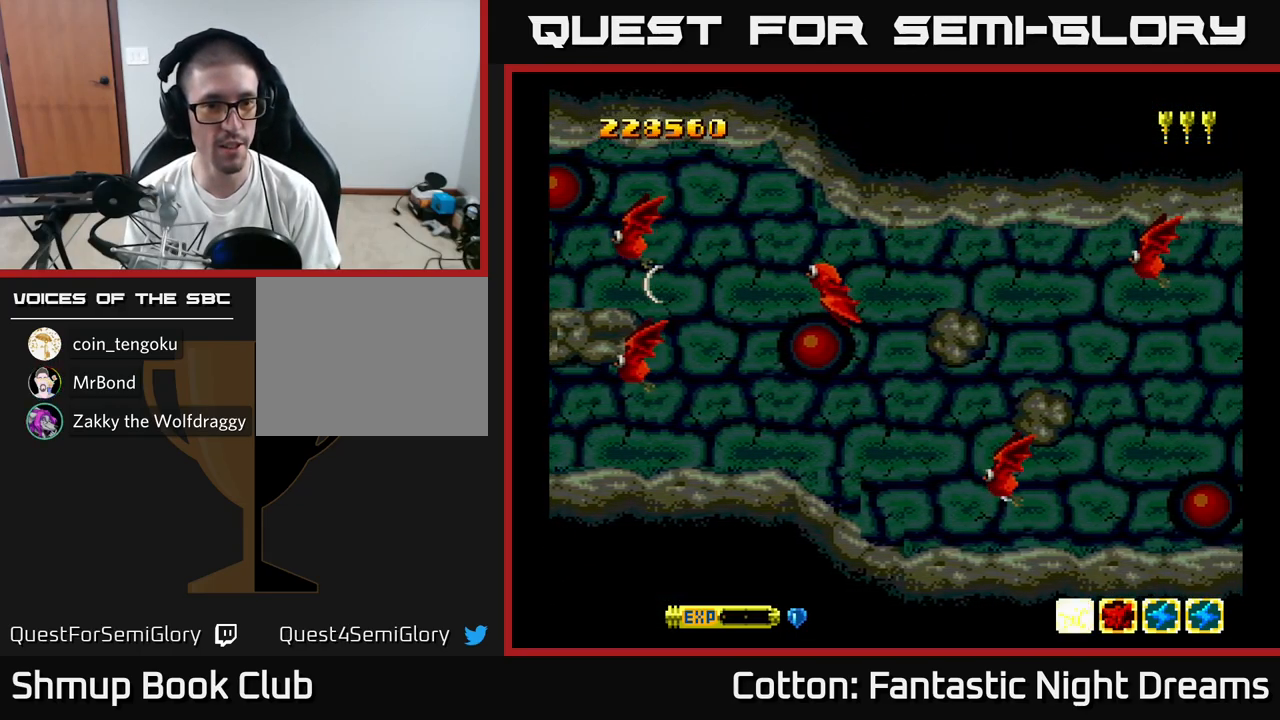
{"buttons": ["Y"], "right_stick": "center", "events": [[133, "Y", "up"], [383, "Y", "down"]]}